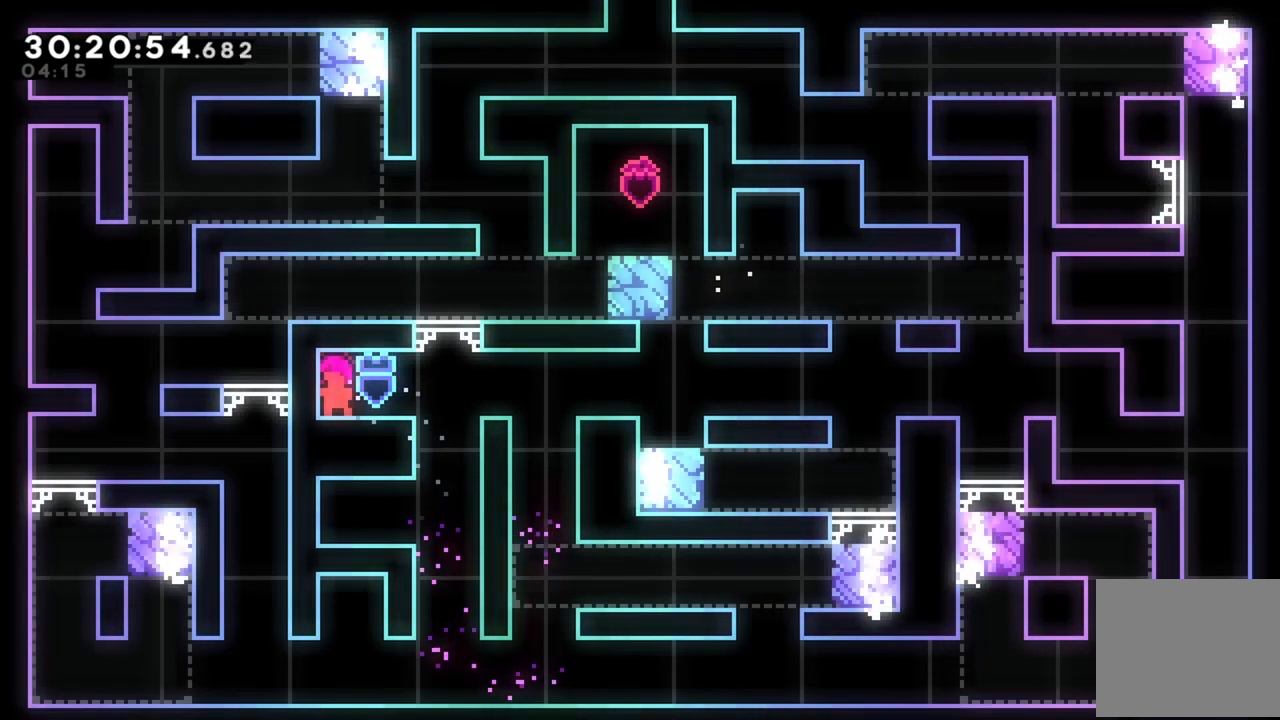
Gameplay with a controller (Xbox layout); each line is a JSON object with the inputs held at the frame after it. "events" lists button and stick changes between this image and that frame as [ms after this image, input, new state], when the widget could be followed in between. Not read: right_stick.
{"buttons": [], "left_stick": "center", "events": [[60, "left_stick", "right"], [140, "left_stick", "center"], [280, "DPAD_DOWN", "down"], [380, "DPAD_DOWN", "up"], [440, "DPAD_DOWN", "down"], [500, "DPAD_DOWN", "up"]]}
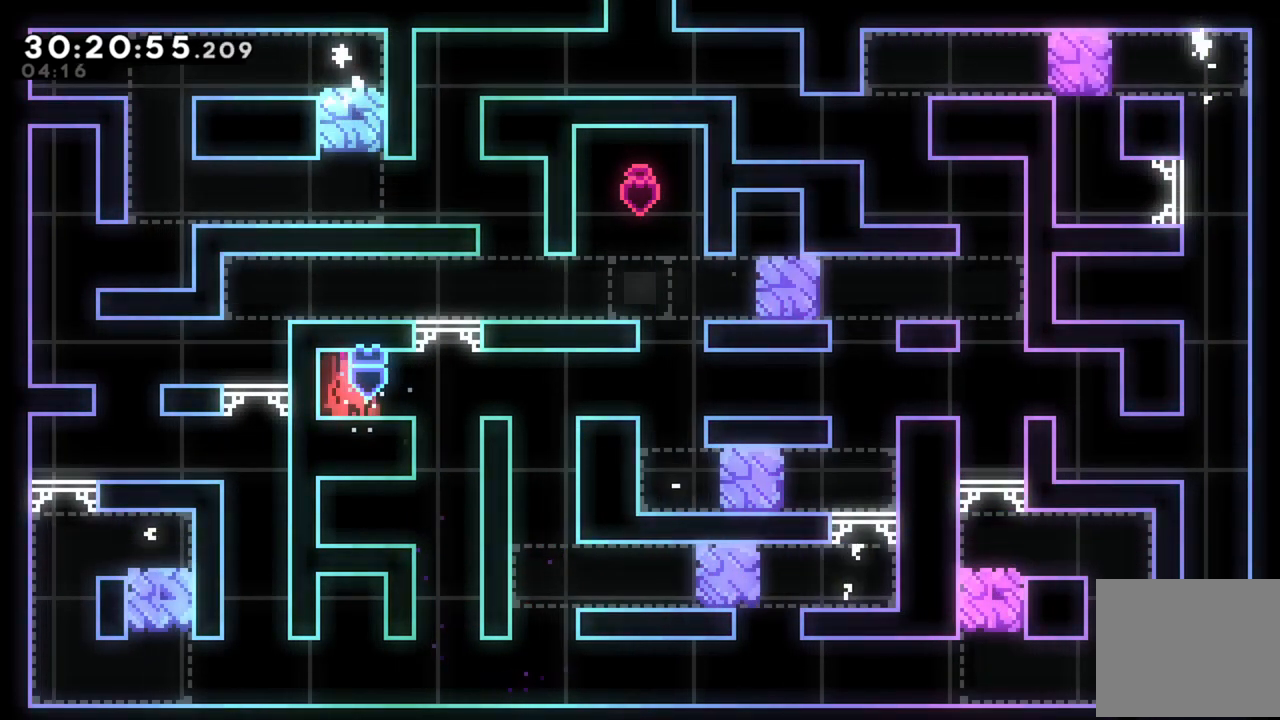
{"buttons": [], "left_stick": "center", "events": [[60, "DPAD_DOWN", "down"], [120, "DPAD_DOWN", "up"], [180, "DPAD_DOWN", "down"], [240, "DPAD_DOWN", "up"], [280, "DPAD_DOWN", "down"], [280, "left_stick", "right"], [360, "DPAD_DOWN", "up"], [400, "DPAD_DOWN", "down"], [400, "left_stick", "center"], [480, "DPAD_DOWN", "up"]]}
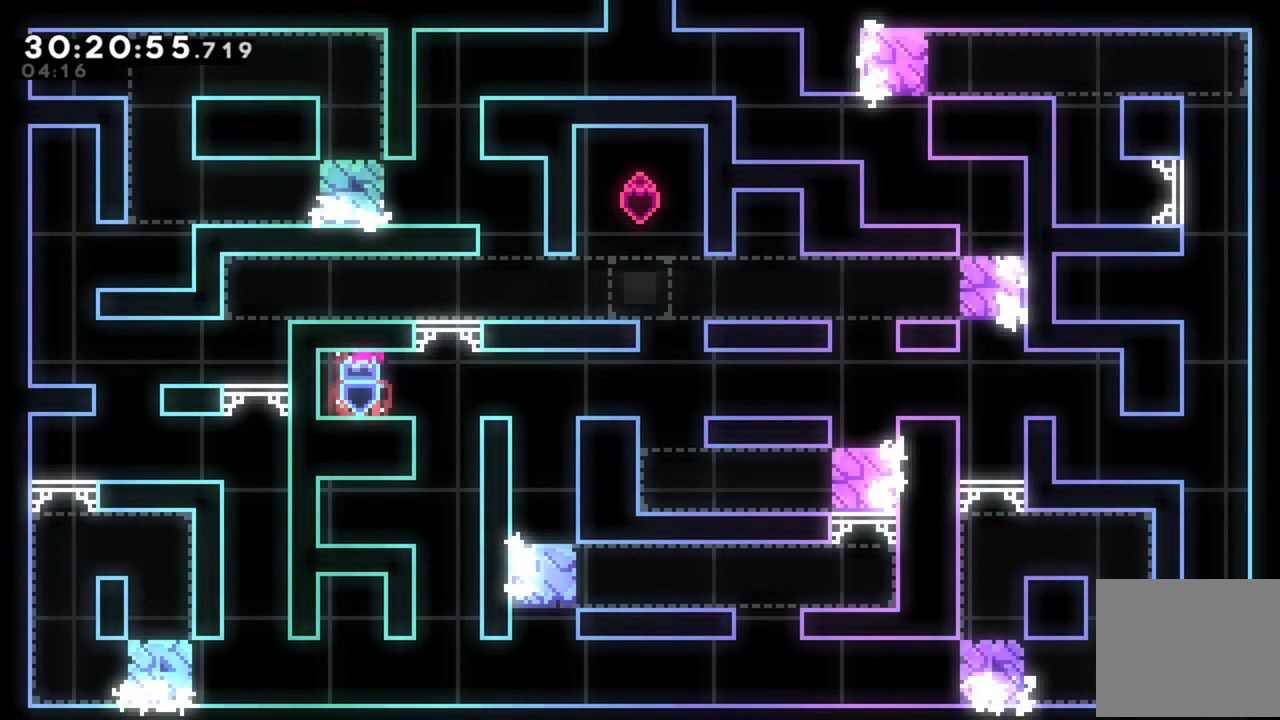
{"buttons": ["DPAD_DOWN"], "left_stick": "center", "events": [[20, "DPAD_DOWN", "down"], [100, "DPAD_DOWN", "up"], [120, "DPAD_DOWN", "down"], [140, "left_stick", "right"], [200, "DPAD_DOWN", "up"], [260, "DPAD_DOWN", "down"], [280, "left_stick", "center"], [320, "DPAD_DOWN", "up"], [360, "DPAD_DOWN", "down"], [420, "DPAD_DOWN", "up"], [480, "DPAD_DOWN", "down"]]}
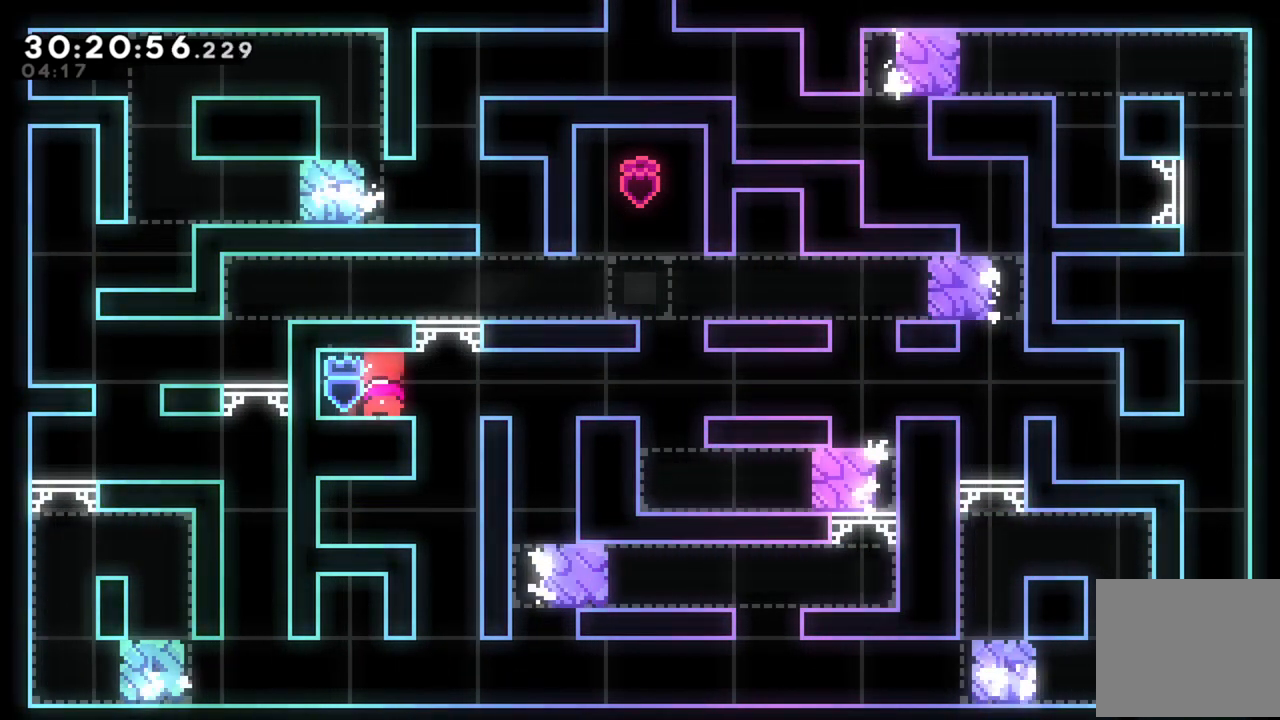
{"buttons": [], "left_stick": "center", "events": [[60, "DPAD_DOWN", "up"], [100, "DPAD_DOWN", "down"], [180, "DPAD_DOWN", "up"]]}
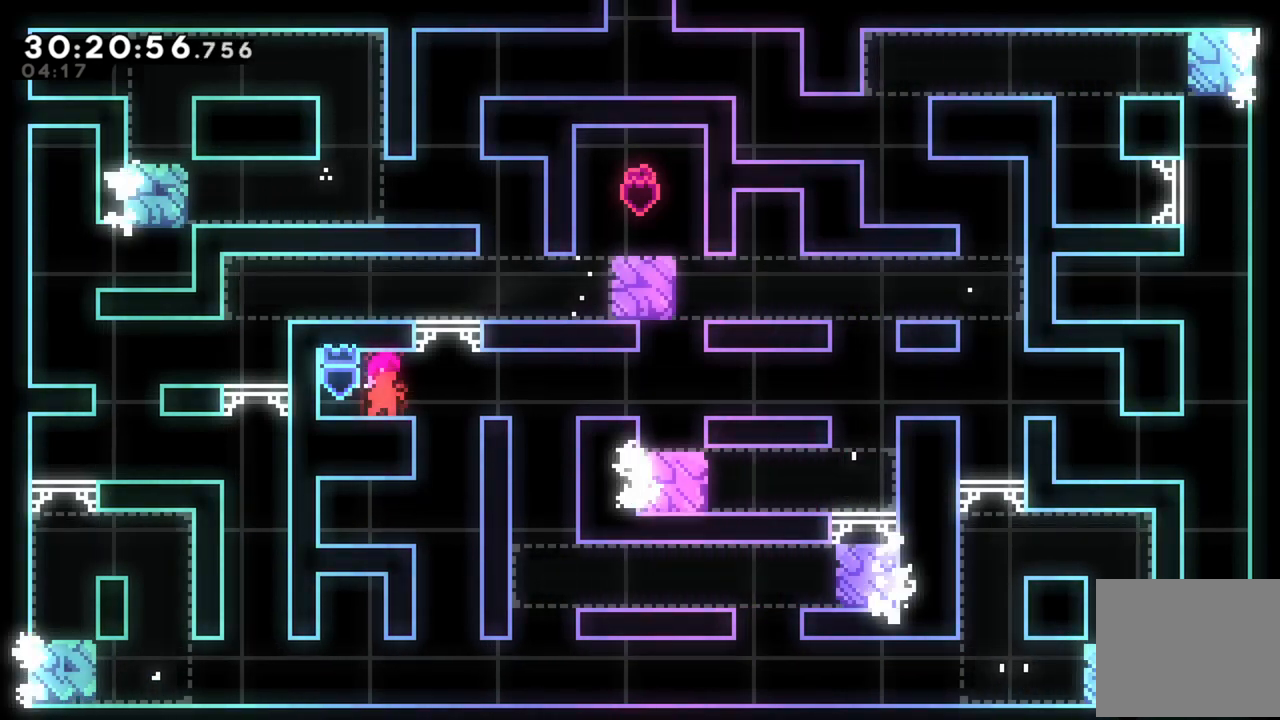
{"buttons": [], "left_stick": "center", "events": [[140, "R2", "down"], [300, "R2", "up"]]}
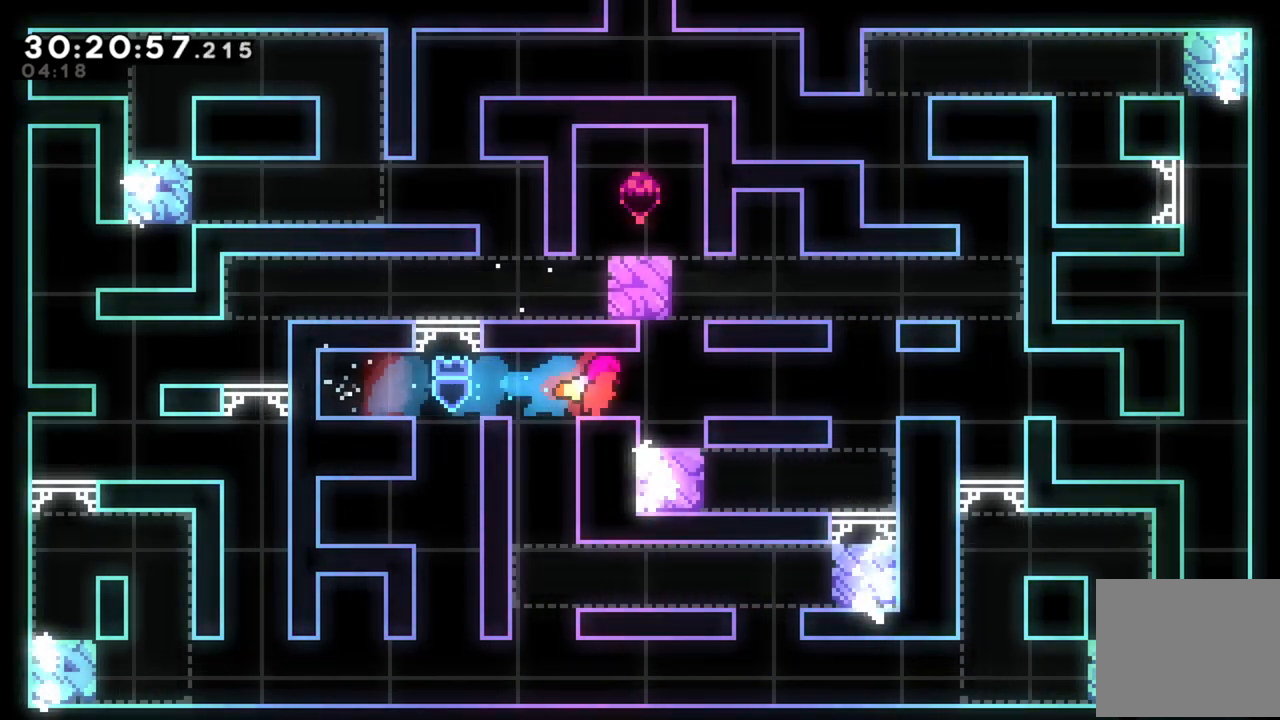
{"buttons": [], "left_stick": "center", "events": [[420, "left_stick", "right"], [480, "left_stick", "center"]]}
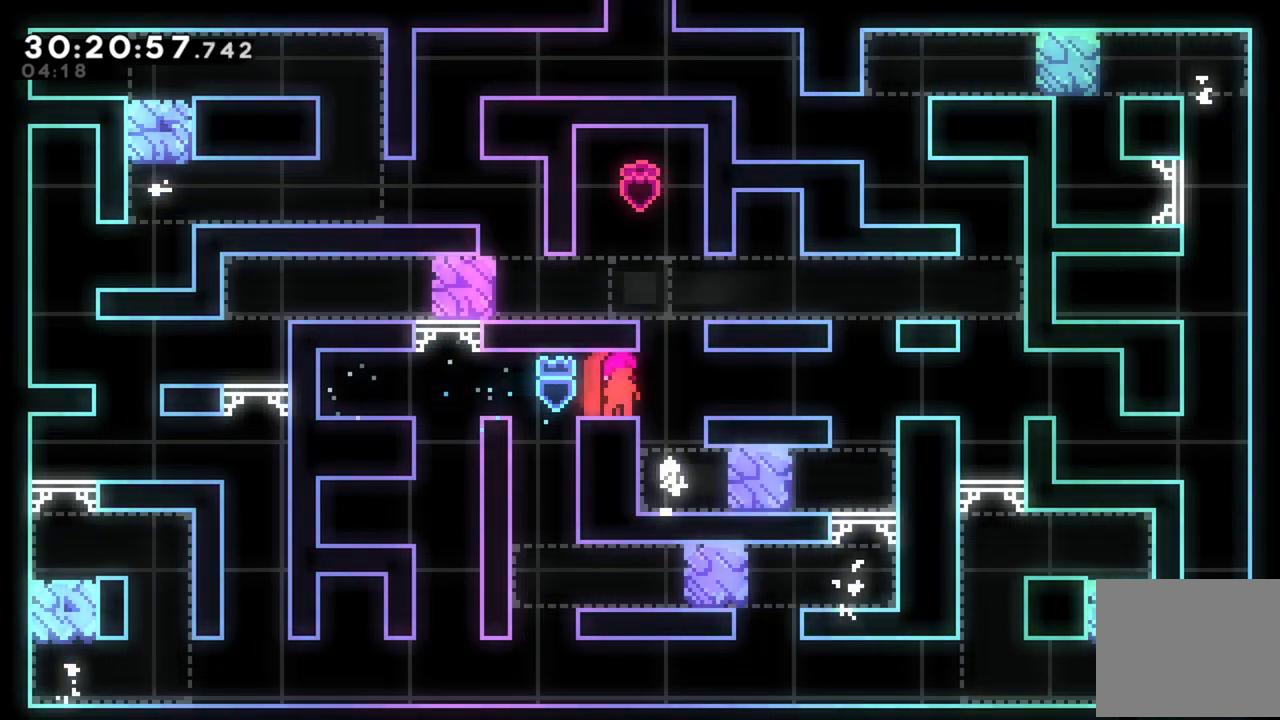
{"buttons": [], "left_stick": "up-left", "events": [[120, "left_stick", "right"], [180, "A", "down"], [240, "left_stick", "up"], [300, "A", "up"], [340, "R2", "down"], [500, "R2", "up"], [500, "left_stick", "up-left"]]}
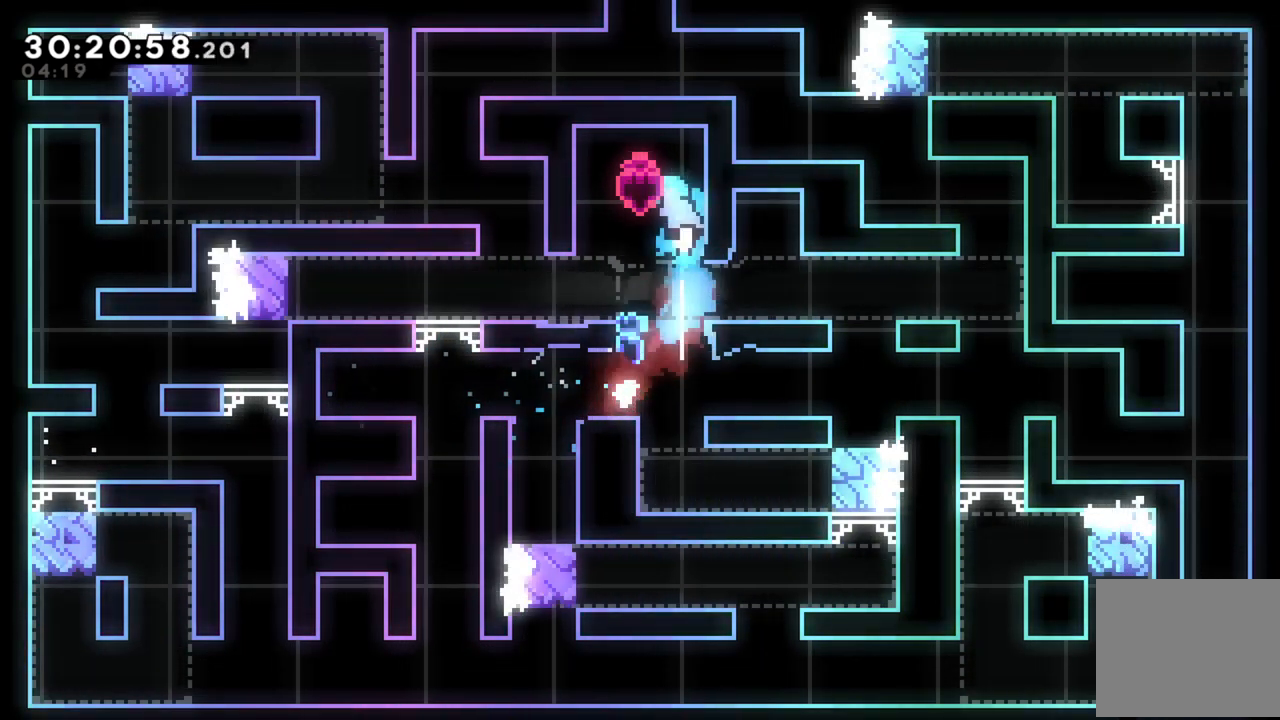
{"buttons": ["L2"], "left_stick": "up-left", "events": [[240, "L2", "down"]]}
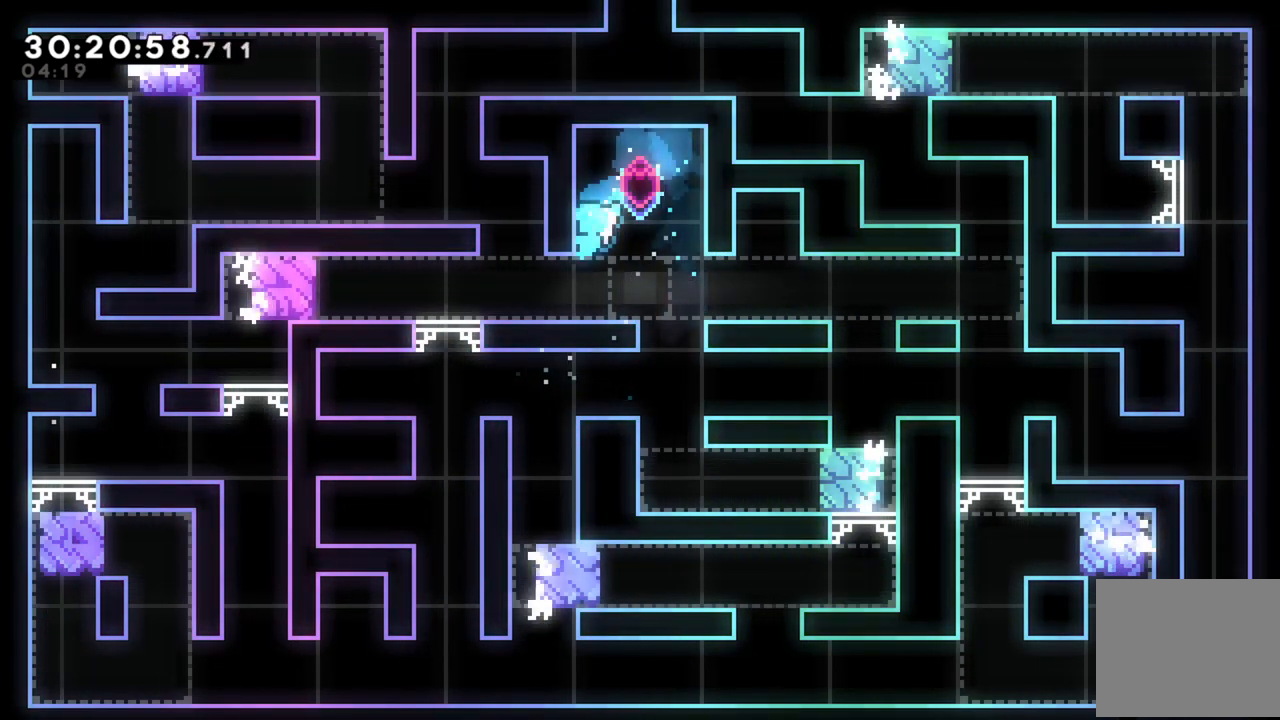
{"buttons": ["L2"], "left_stick": "center", "events": [[440, "left_stick", "center"]]}
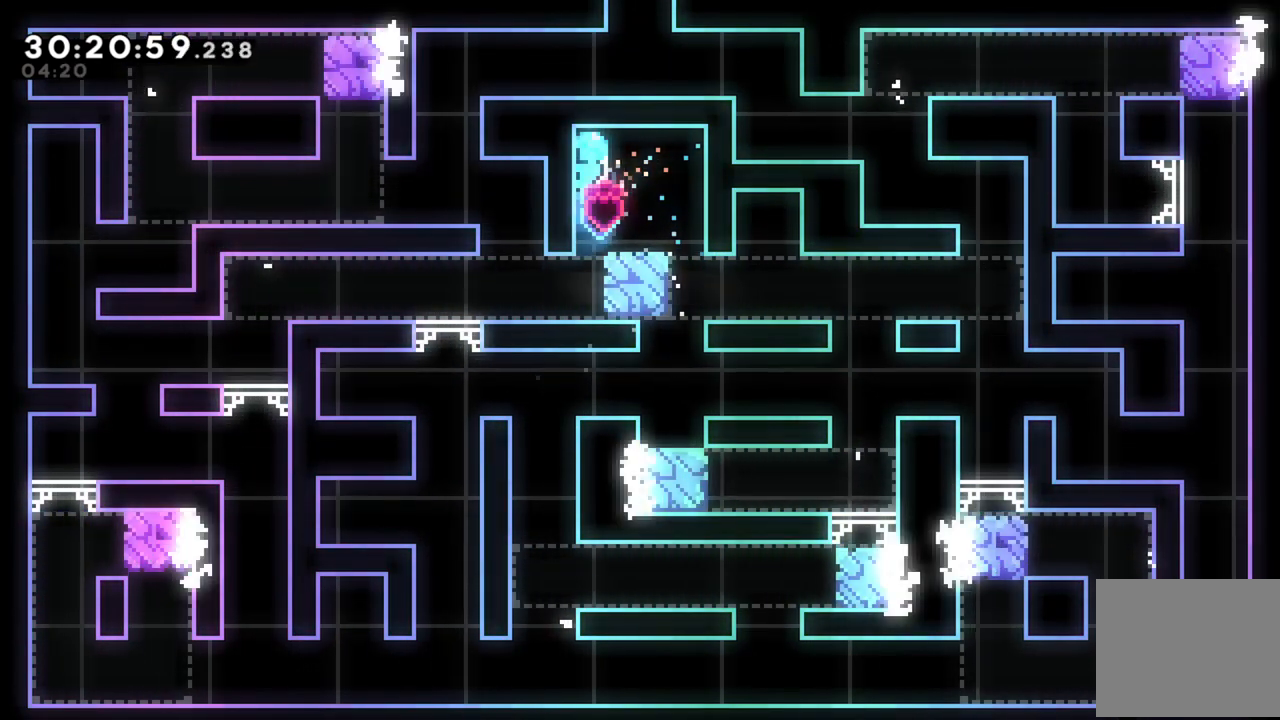
{"buttons": [], "left_stick": "center", "events": [[280, "L2", "up"]]}
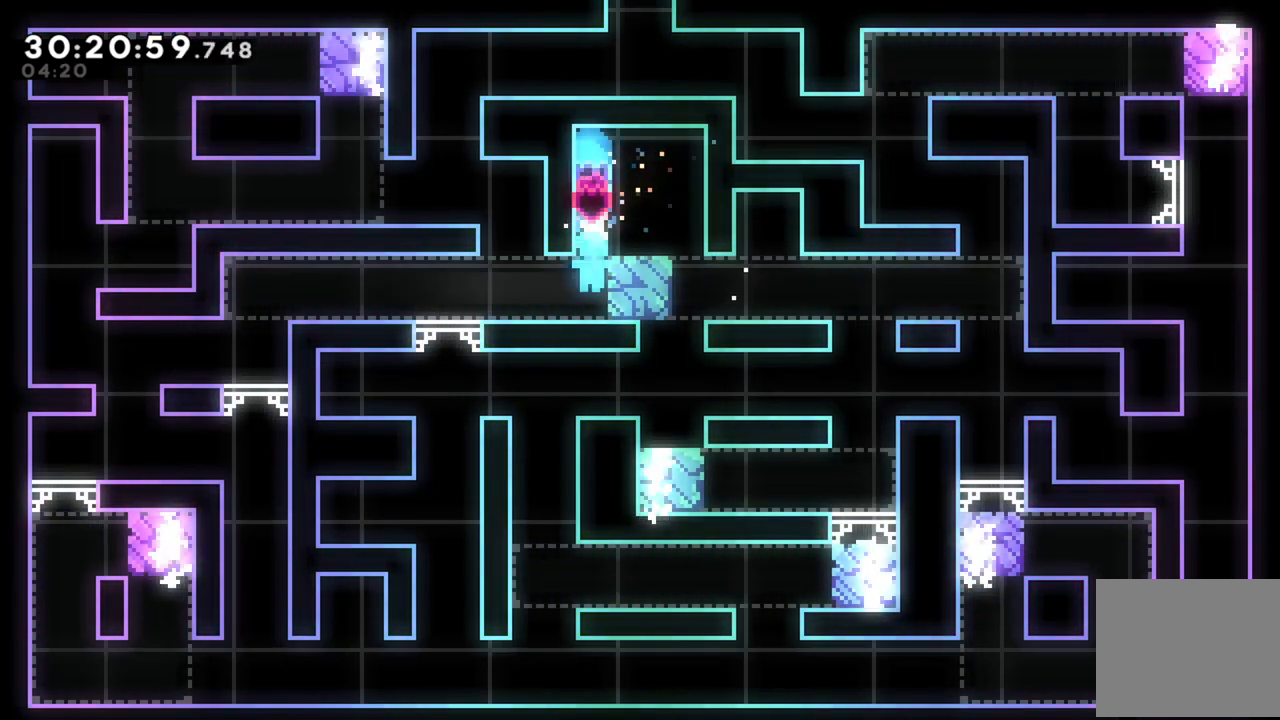
{"buttons": [], "left_stick": "up-left", "events": [[60, "left_stick", "left"], [340, "left_stick", "up"], [360, "R2", "down"], [500, "R2", "up"], [500, "left_stick", "up-left"]]}
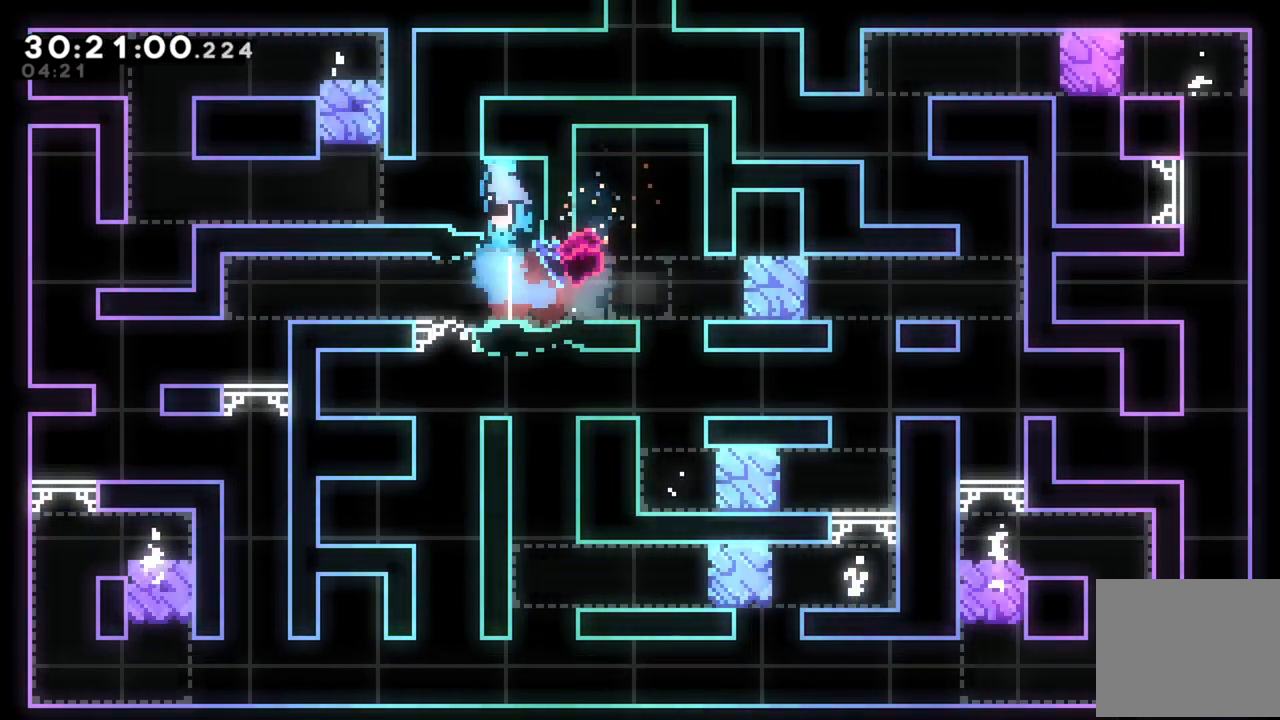
{"buttons": [], "left_stick": "center", "events": [[260, "left_stick", "center"]]}
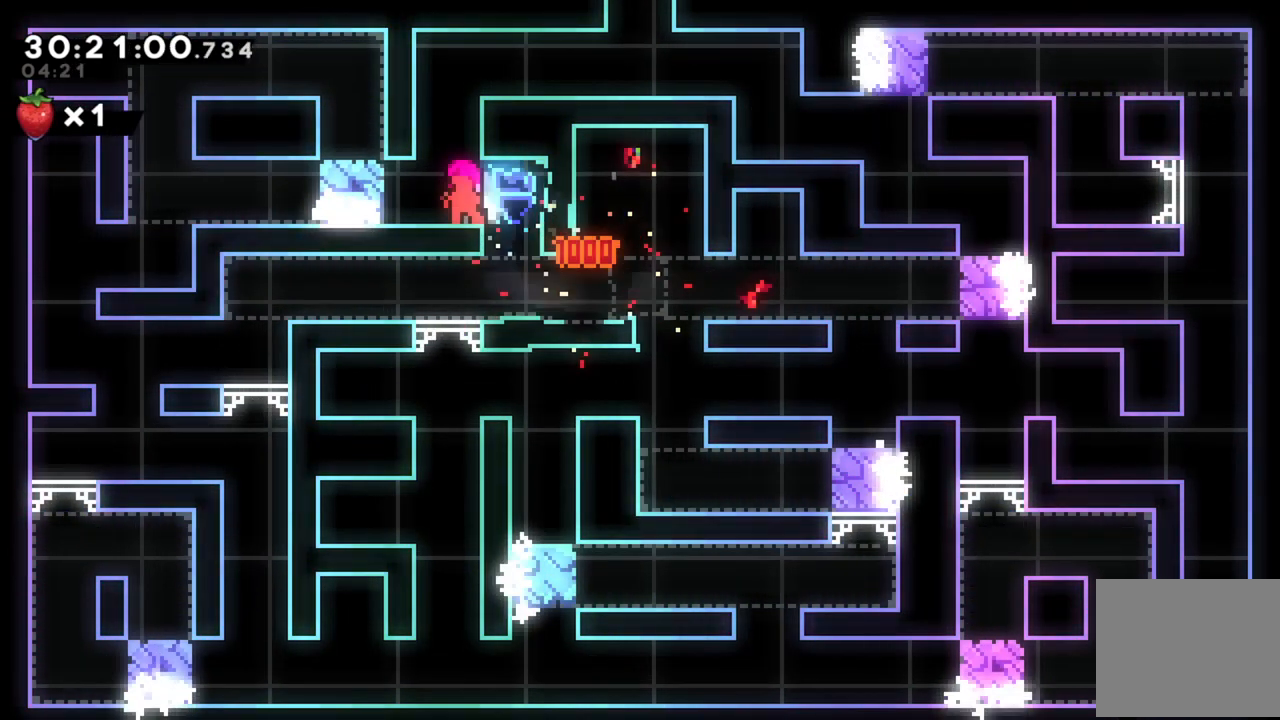
{"buttons": [], "left_stick": "right", "events": [[160, "left_stick", "up"], [180, "R2", "down"], [360, "R2", "up"], [420, "left_stick", "right"]]}
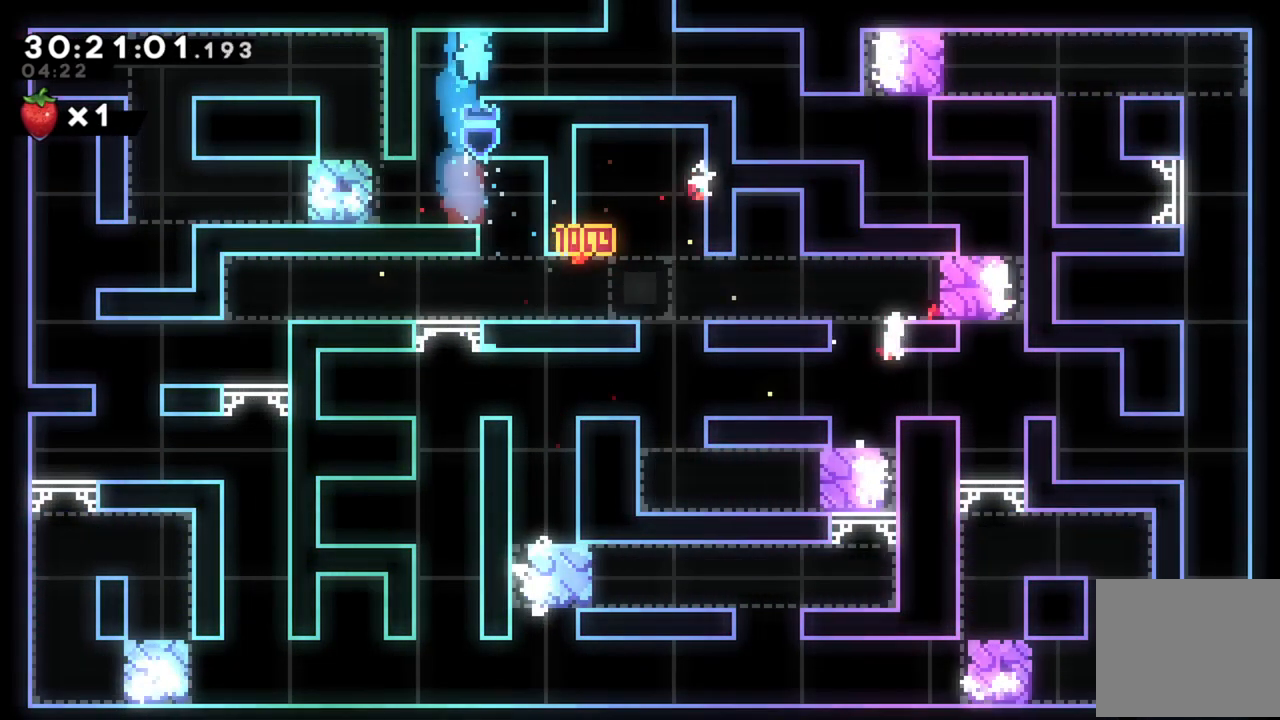
{"buttons": [], "left_stick": "center", "events": [[440, "left_stick", "center"]]}
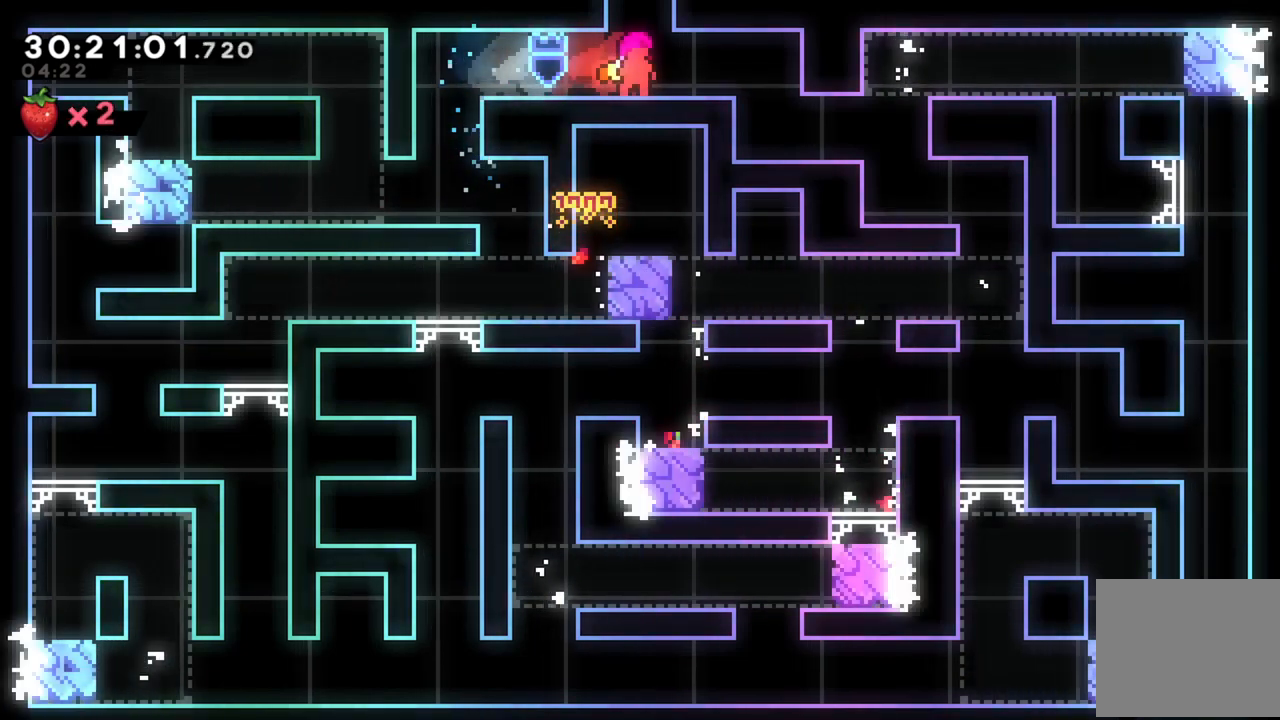
{"buttons": ["DPAD_DOWN"], "left_stick": "center", "events": [[60, "DPAD_DOWN", "down"], [180, "DPAD_DOWN", "up"], [340, "DPAD_DOWN", "down"], [400, "DPAD_DOWN", "up"], [480, "DPAD_DOWN", "down"]]}
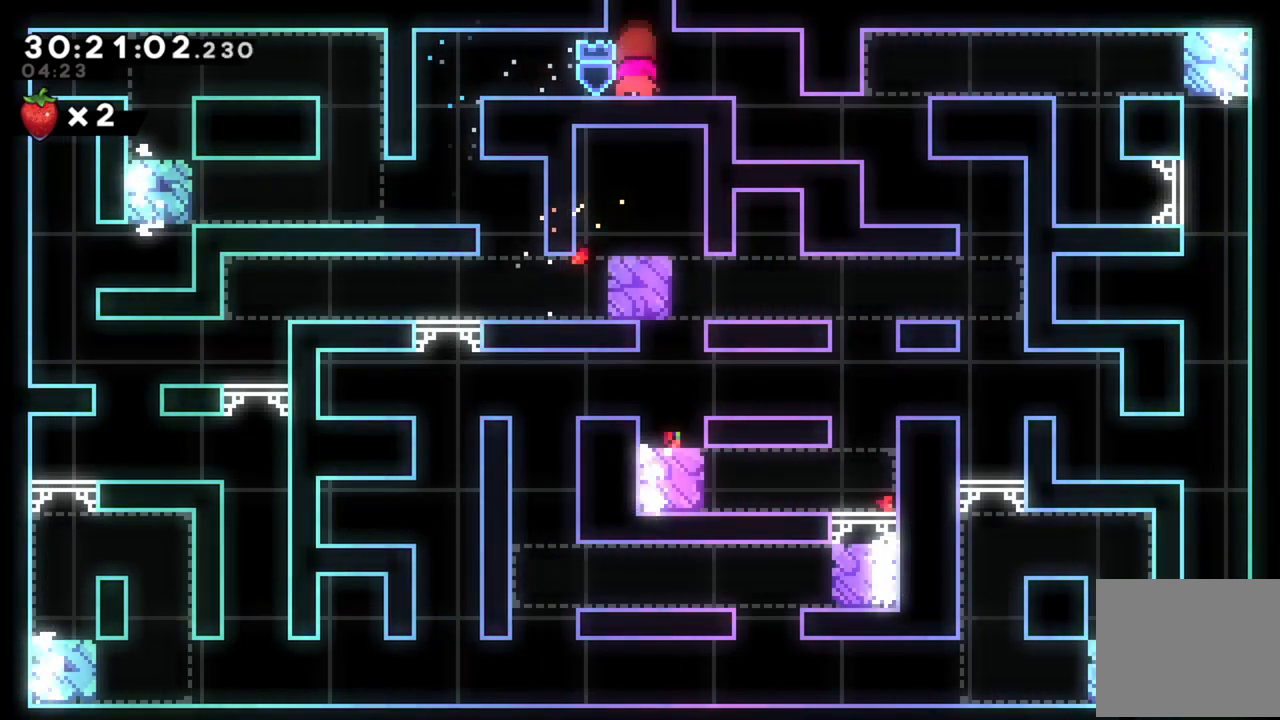
{"buttons": ["A"], "left_stick": "center", "events": [[140, "DPAD_DOWN", "up"], [460, "A", "down"]]}
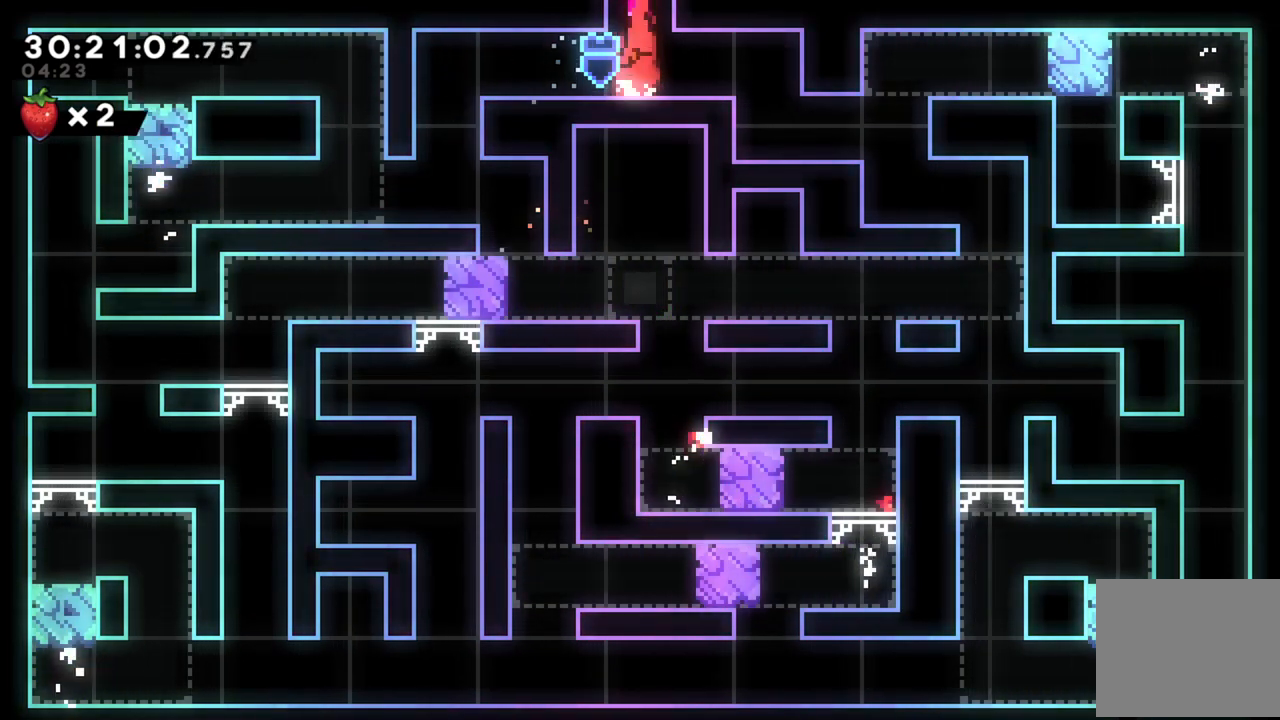
{"buttons": [], "left_stick": "right", "events": [[260, "left_stick", "right"], [400, "A", "up"]]}
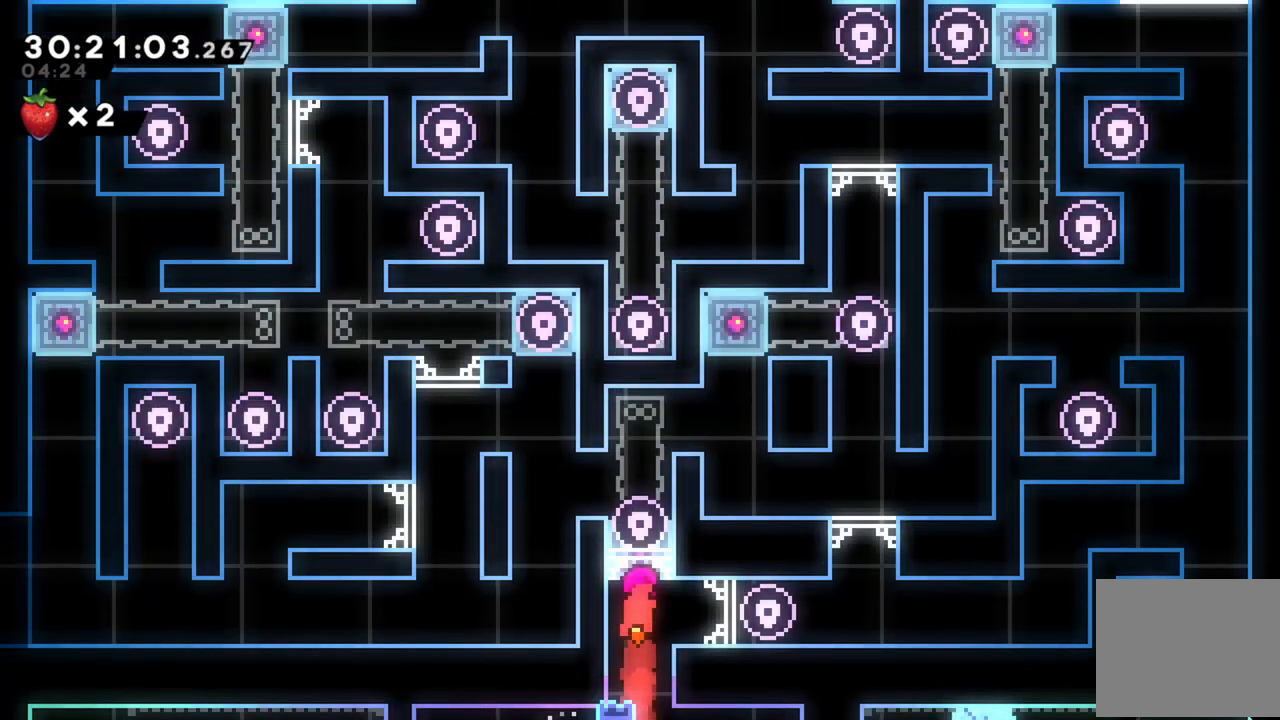
{"buttons": ["R2"], "left_stick": "right", "events": [[480, "R2", "down"]]}
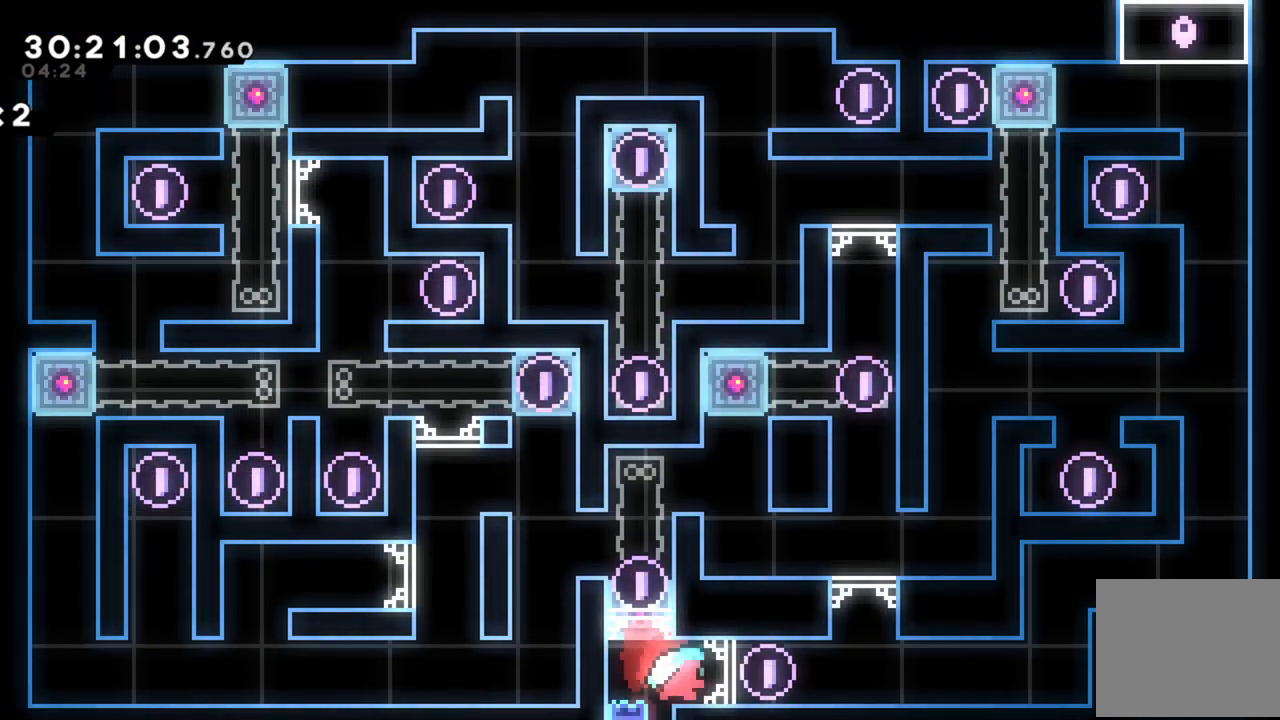
{"buttons": [], "left_stick": "right", "events": [[160, "R2", "up"]]}
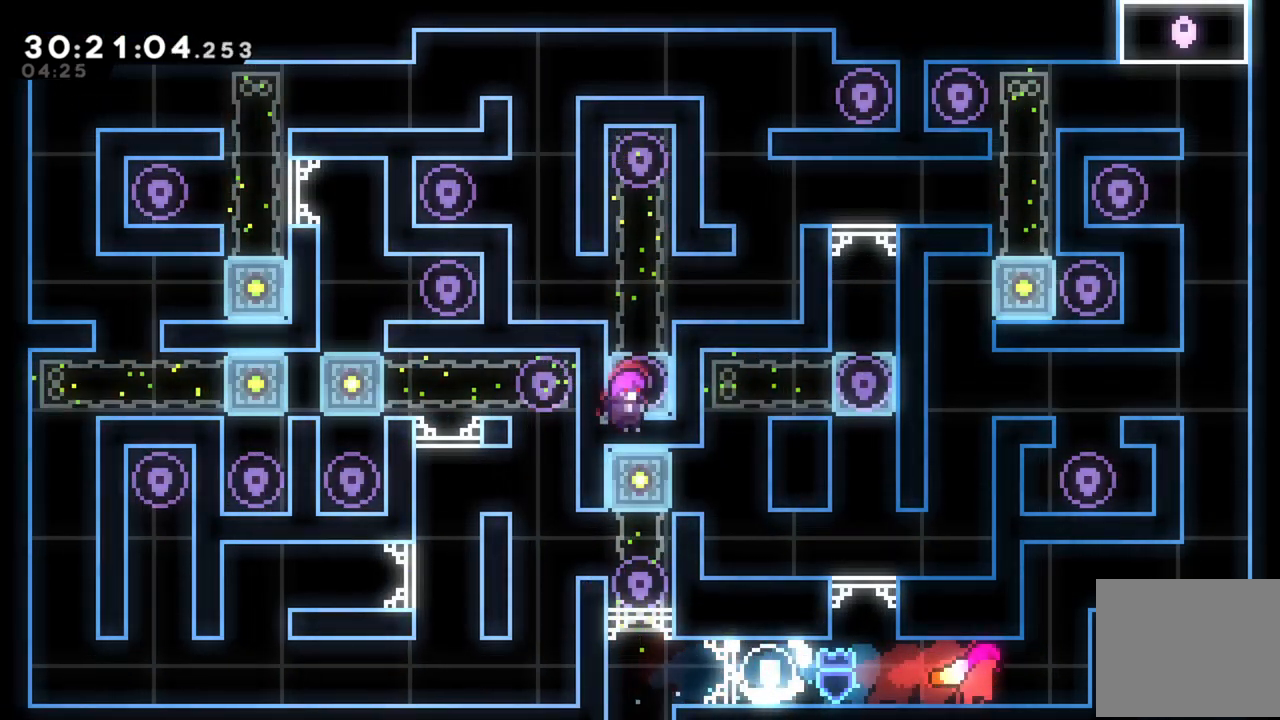
{"buttons": ["A"], "left_stick": "right", "events": [[220, "A", "down"]]}
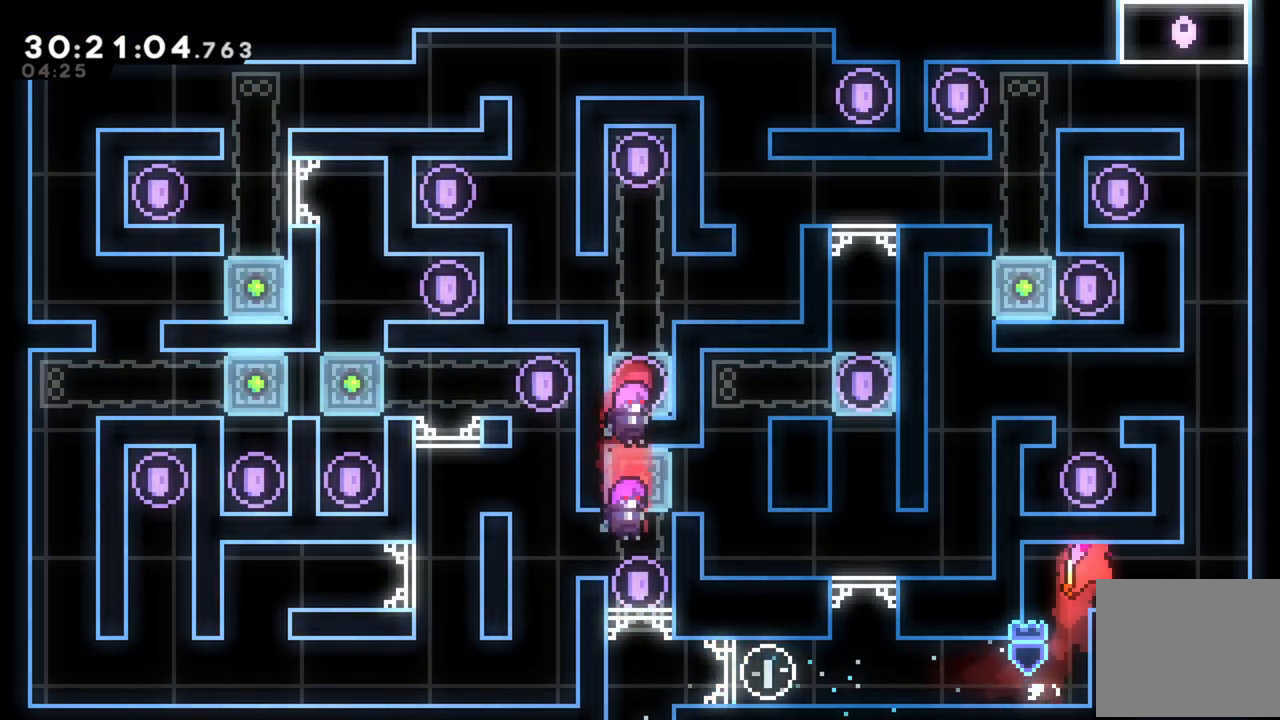
{"buttons": [], "left_stick": "left", "events": [[120, "A", "up"], [400, "left_stick", "left"]]}
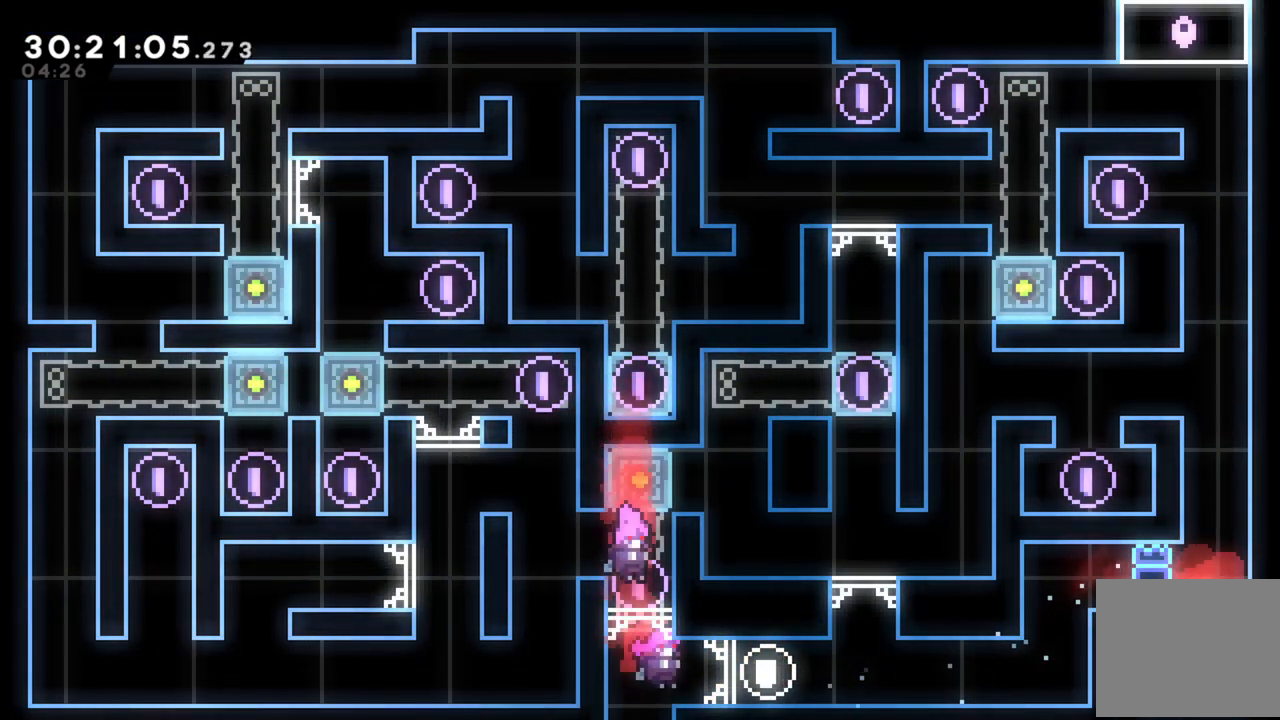
{"buttons": ["A", "L2"], "left_stick": "up-right", "events": [[140, "left_stick", "up-right"], [280, "A", "down"], [440, "L2", "down"]]}
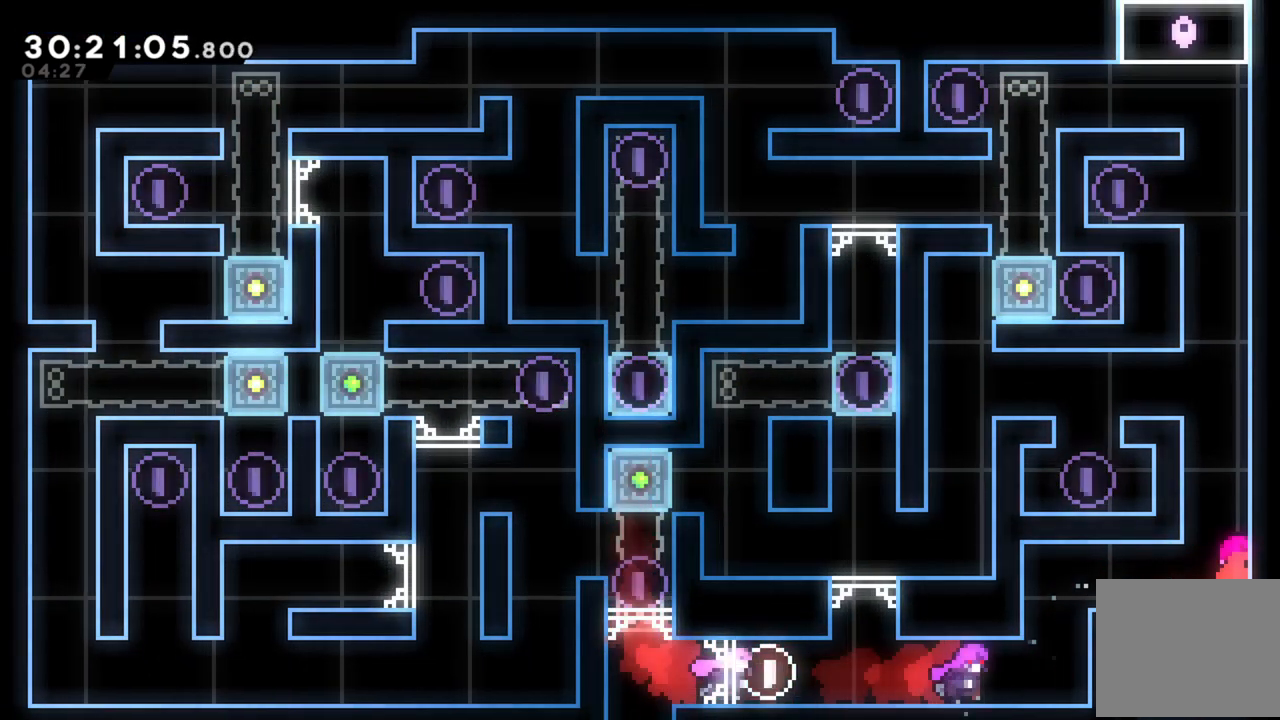
{"buttons": ["A", "L2"], "left_stick": "up-left", "events": [[20, "A", "up"], [100, "A", "down"], [140, "left_stick", "up"], [300, "A", "up"], [360, "A", "down"], [380, "left_stick", "up-left"]]}
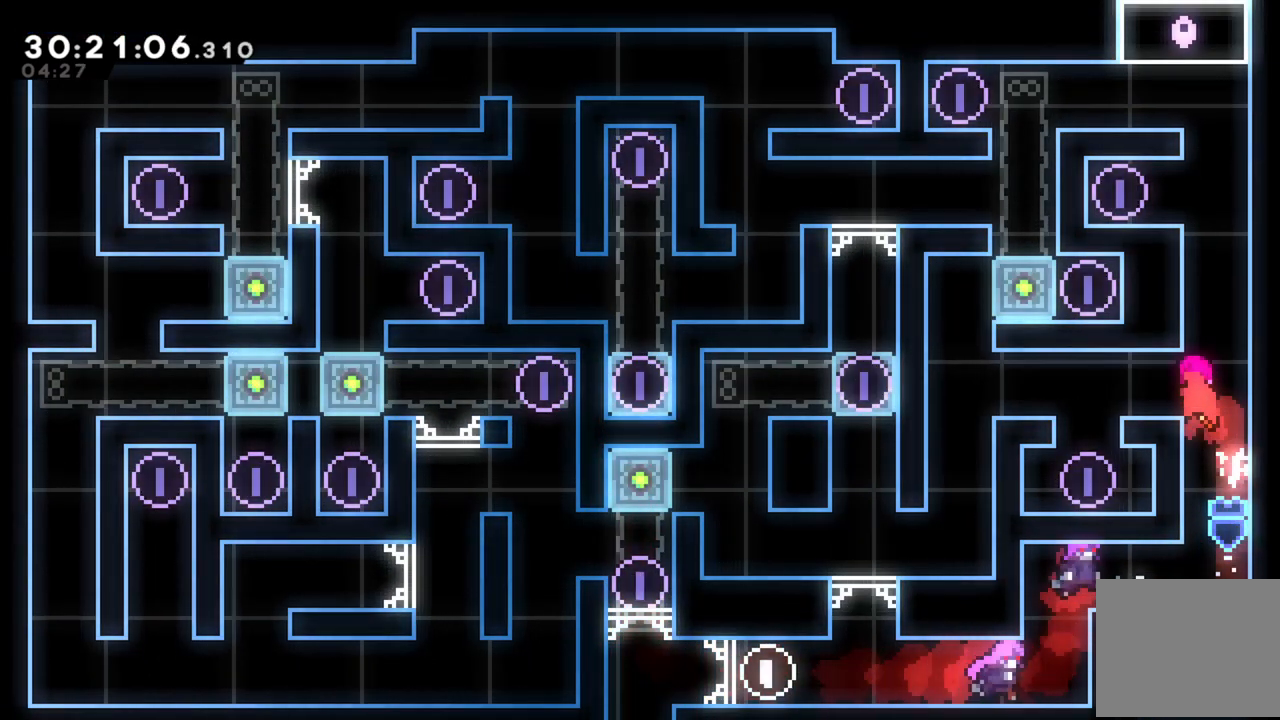
{"buttons": [], "left_stick": "center", "events": [[60, "A", "up"], [120, "L2", "up"], [440, "left_stick", "center"]]}
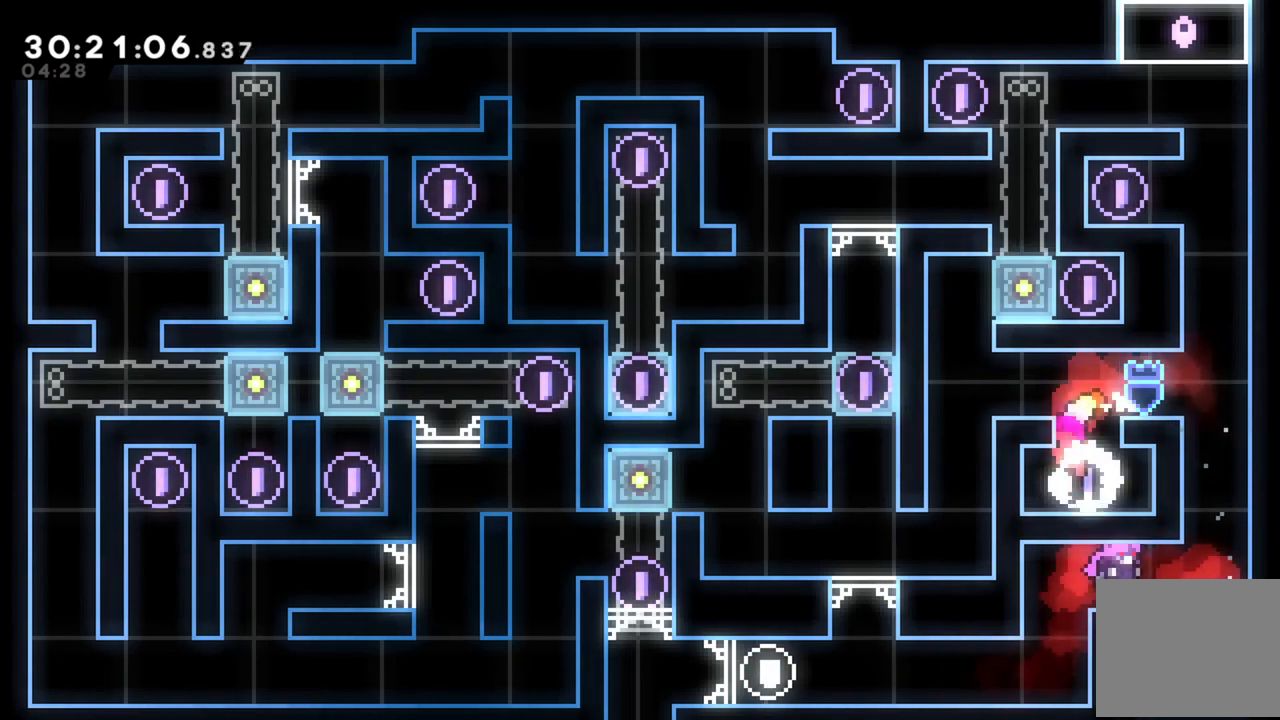
{"buttons": ["A"], "left_stick": "left", "events": [[160, "A", "down"], [260, "left_stick", "left"]]}
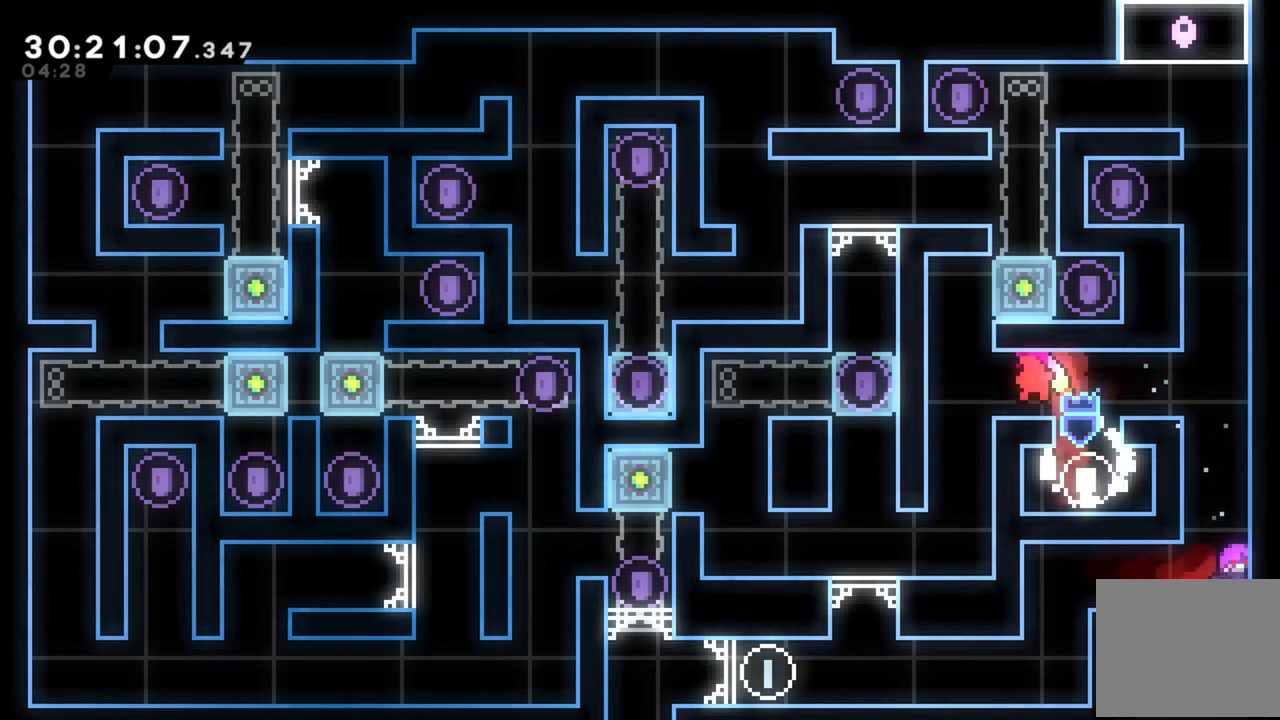
{"buttons": [], "left_stick": "left", "events": [[40, "A", "up"], [280, "left_stick", "center"], [500, "left_stick", "left"]]}
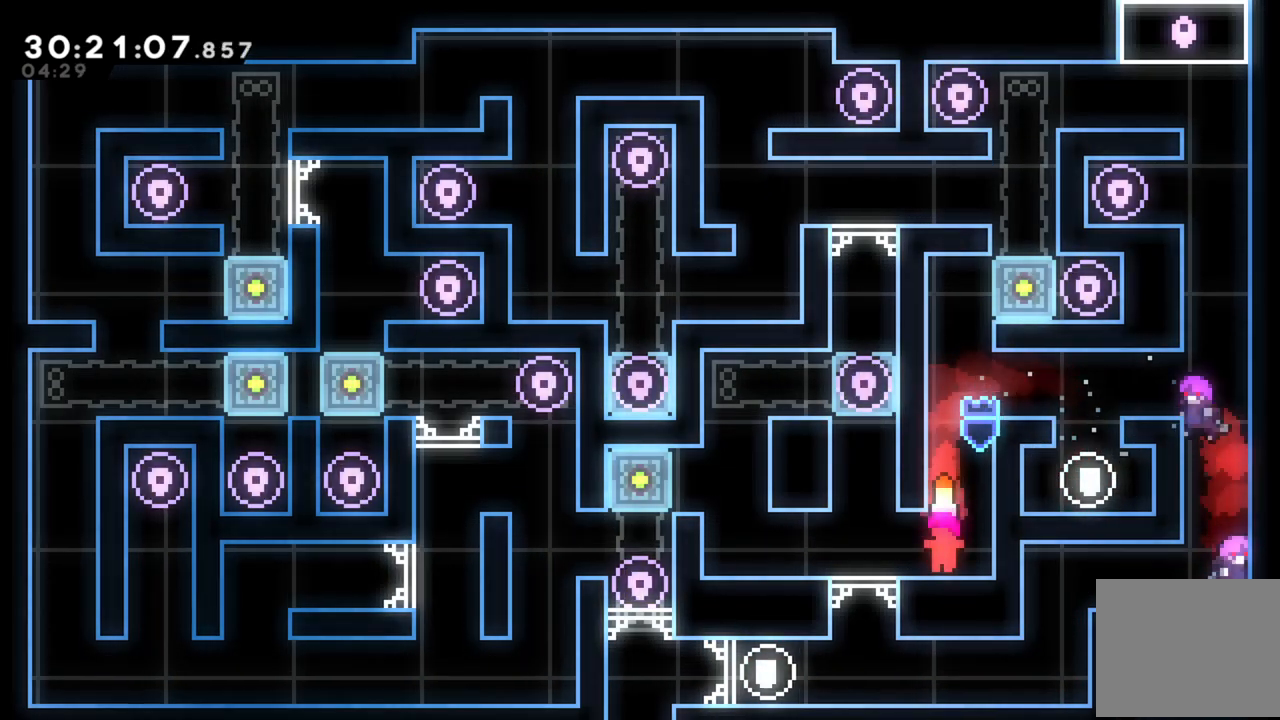
{"buttons": ["L2"], "left_stick": "up-right", "events": [[200, "left_stick", "center"], [260, "left_stick", "up"], [280, "R2", "down"], [420, "left_stick", "up-right"], [440, "R2", "up"], [460, "L2", "down"]]}
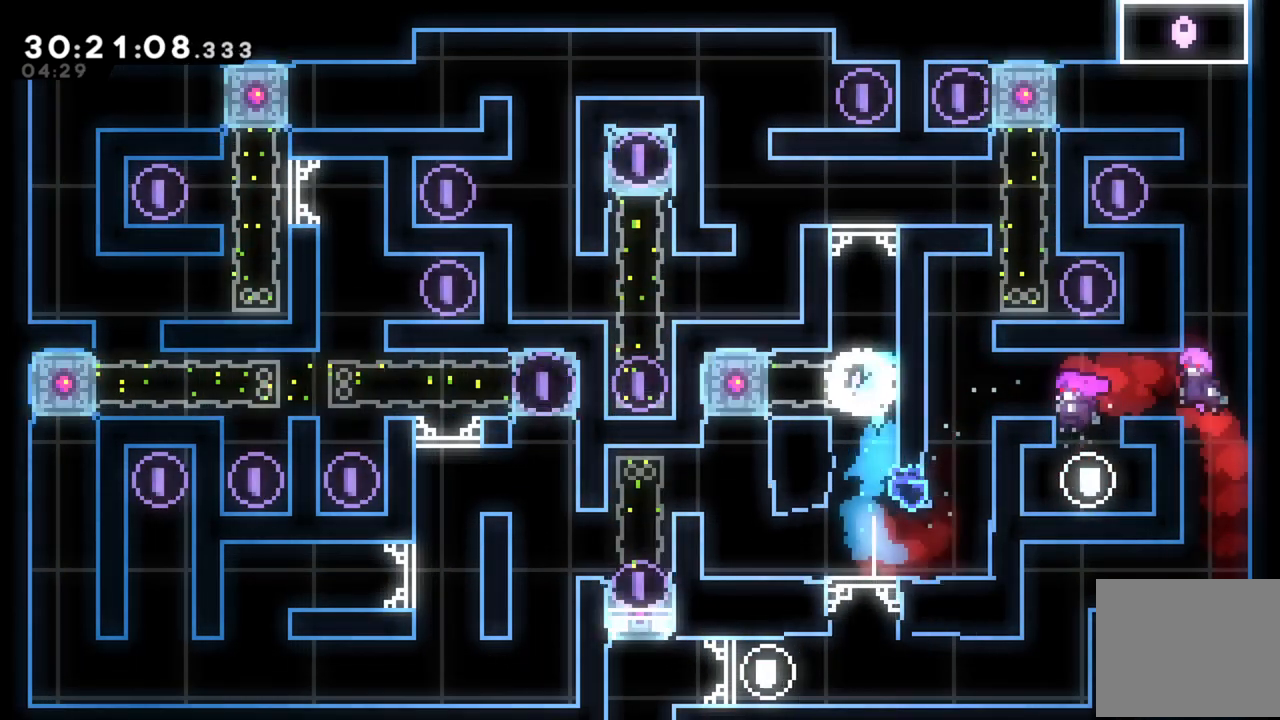
{"buttons": ["A", "L2"], "left_stick": "up", "events": [[180, "A", "down"], [260, "left_stick", "up"], [380, "A", "up"], [460, "A", "down"]]}
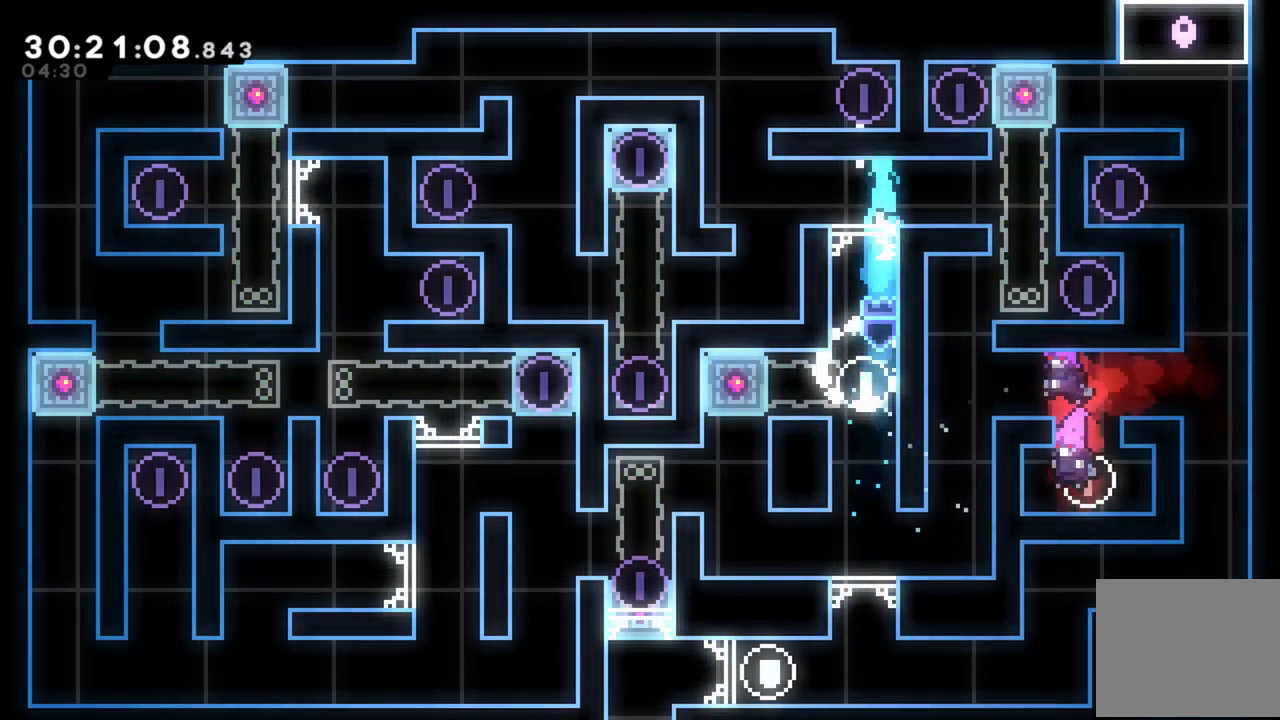
{"buttons": [], "left_stick": "center", "events": [[20, "left_stick", "up-left"], [120, "A", "up"], [180, "L2", "up"], [420, "left_stick", "center"]]}